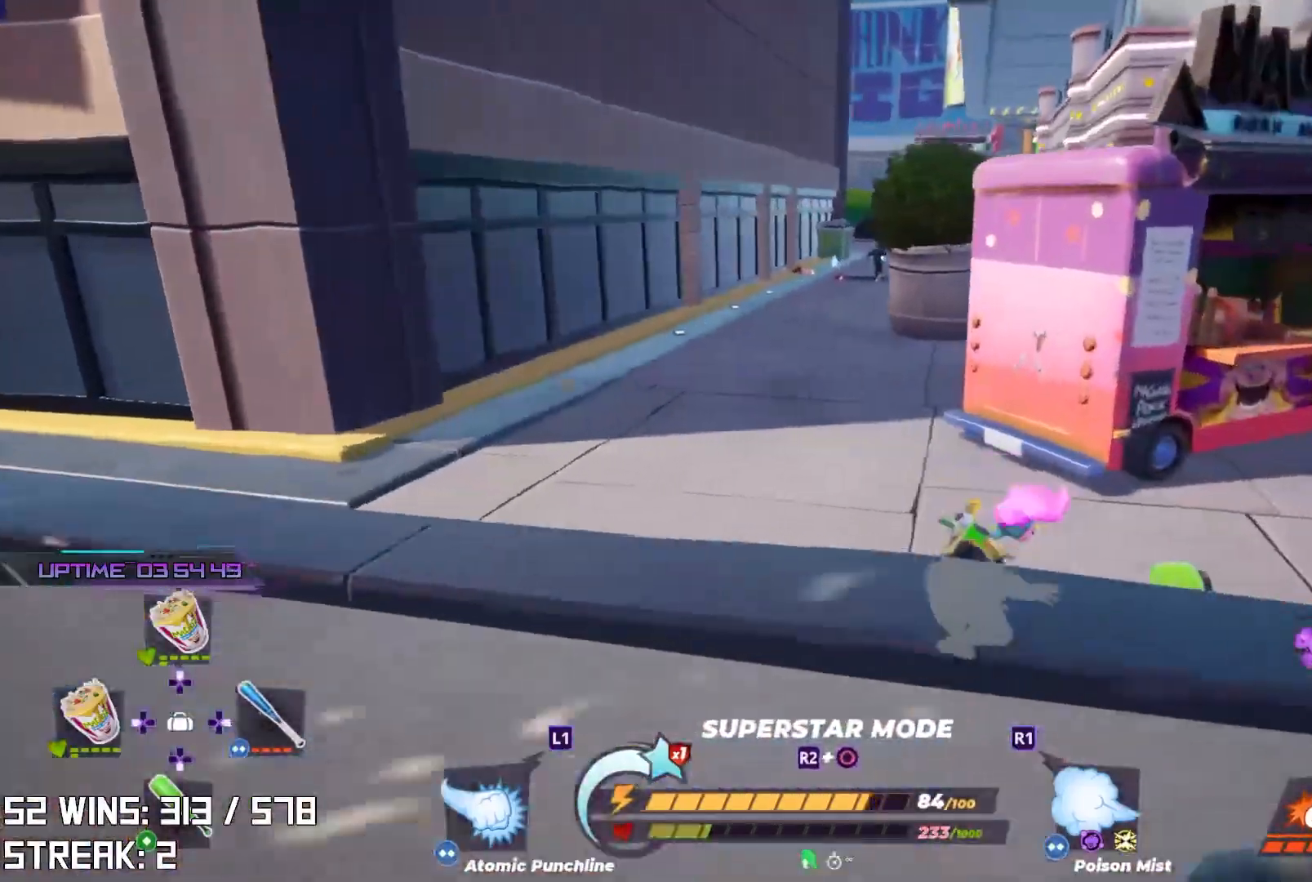
Gameplay with a controller (PlayStation layout); each line is a JSON object with the inputs held at the frame after it (dt_ms = milliseconds from this image to that frame). "events" lists button and stick changes between this image and that frame as [ms after this image, input, new state], when the widget could be followed in between.
{"dt_ms": 500, "buttons": [], "left_stick": "down-right", "right_stick": "center", "events": [[133, "left_stick", "right"], [250, "right_stick", "left"], [417, "left_stick", "down-right"], [483, "right_stick", "center"]]}
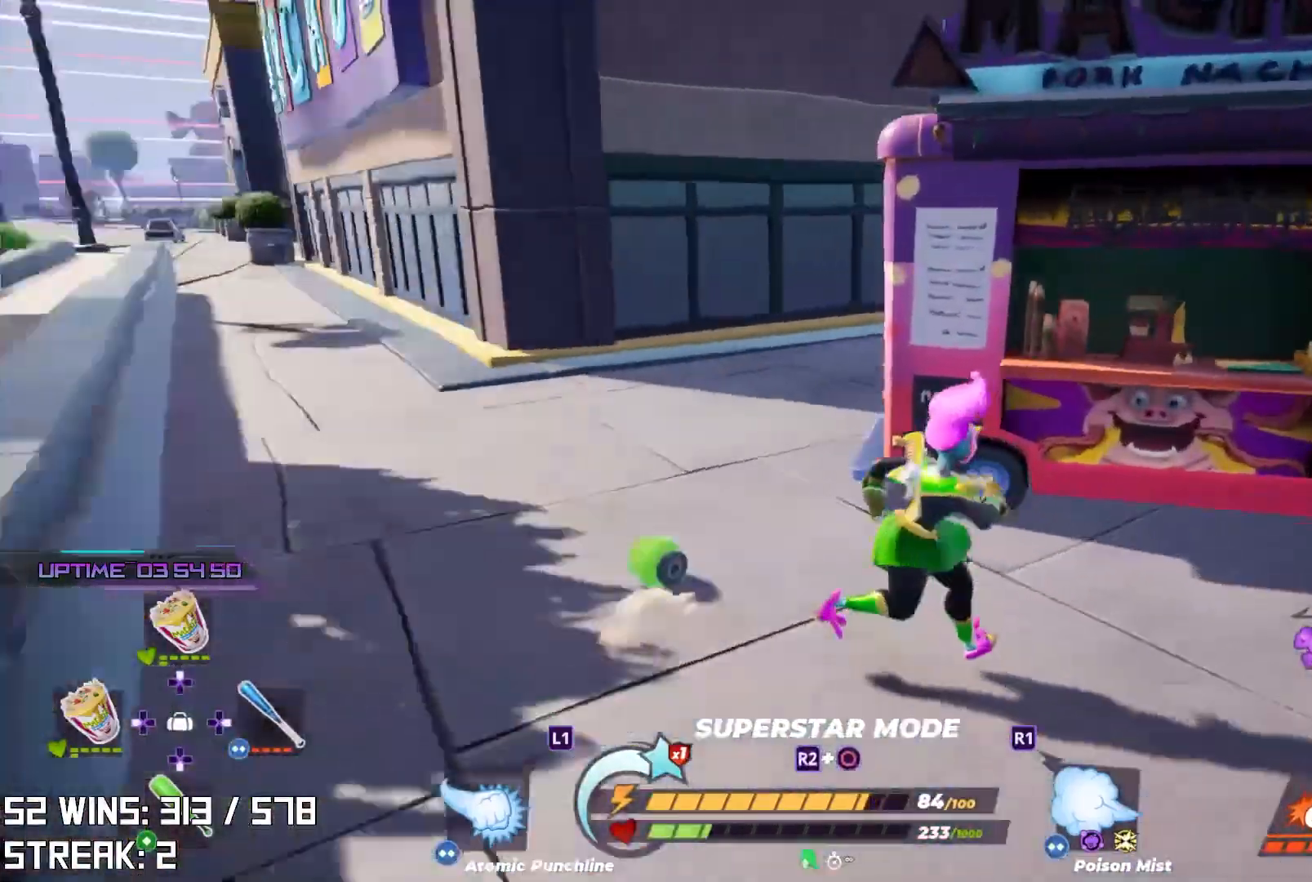
{"dt_ms": 500, "buttons": [], "left_stick": "down", "right_stick": "right", "events": [[167, "left_stick", "down"], [400, "right_stick", "right"]]}
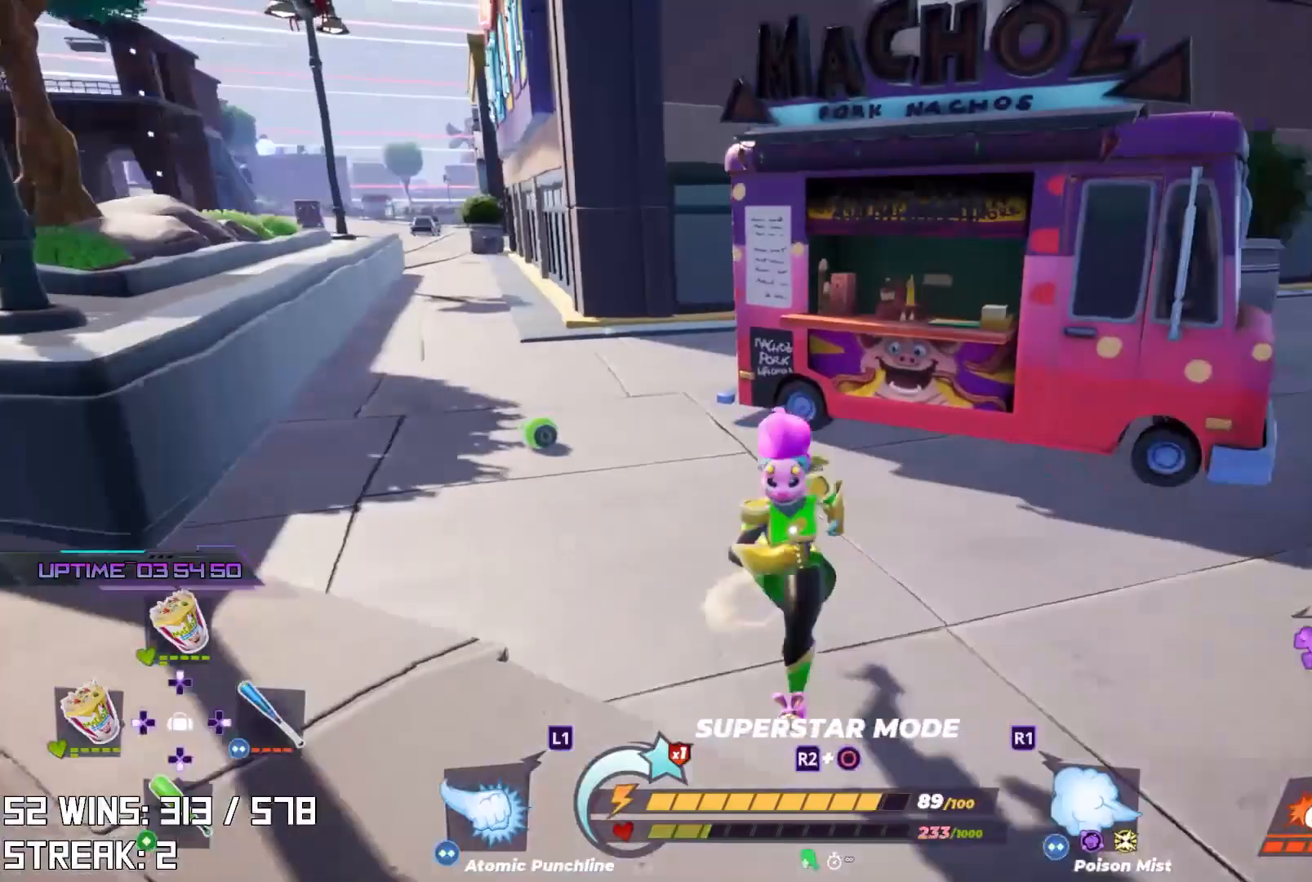
{"dt_ms": 500, "buttons": [], "left_stick": "down-right", "right_stick": "left", "events": [[100, "left_stick", "down-right"], [100, "right_stick", "center"], [467, "right_stick", "left"]]}
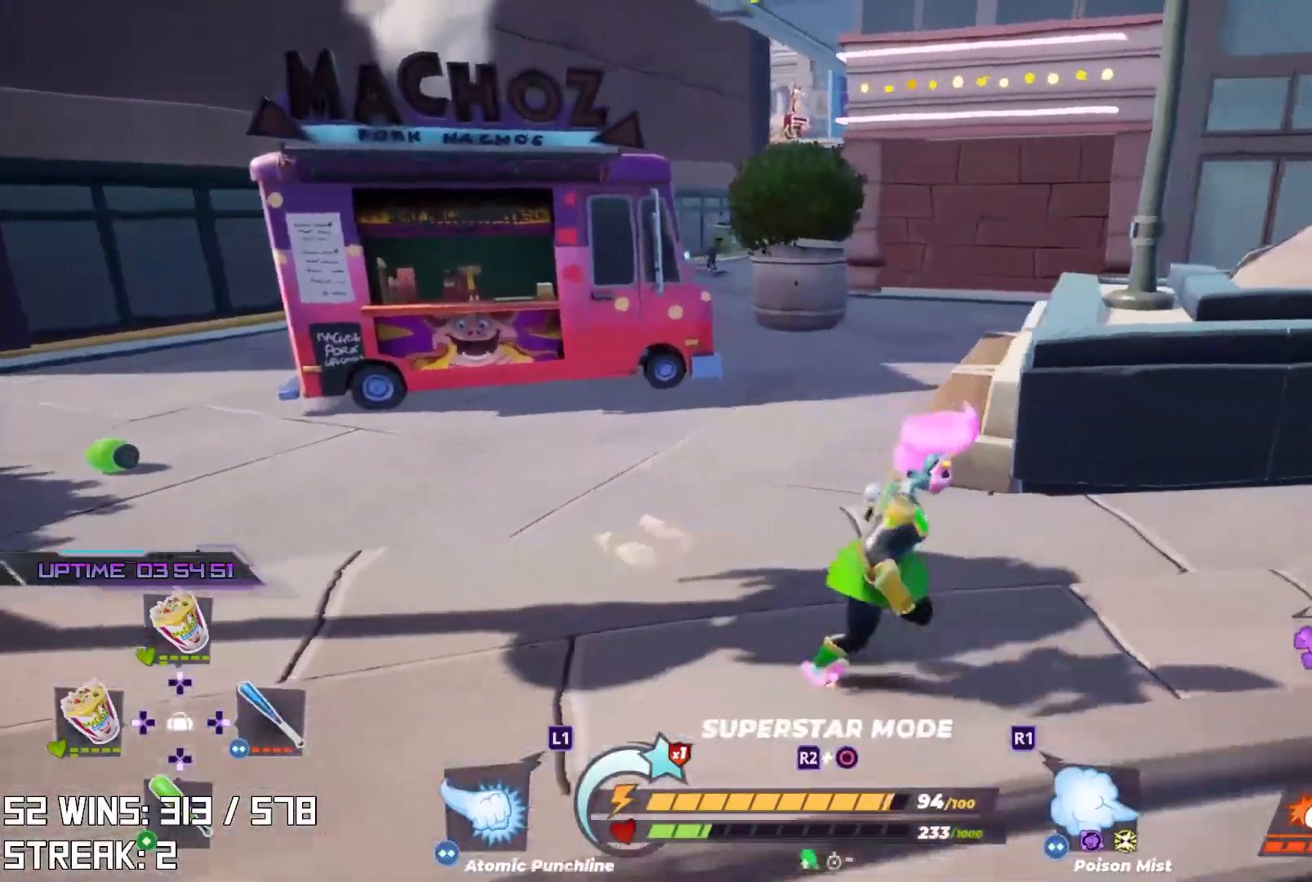
{"dt_ms": 500, "buttons": [], "left_stick": "down-right", "right_stick": "center", "events": [[83, "right_stick", "center"]]}
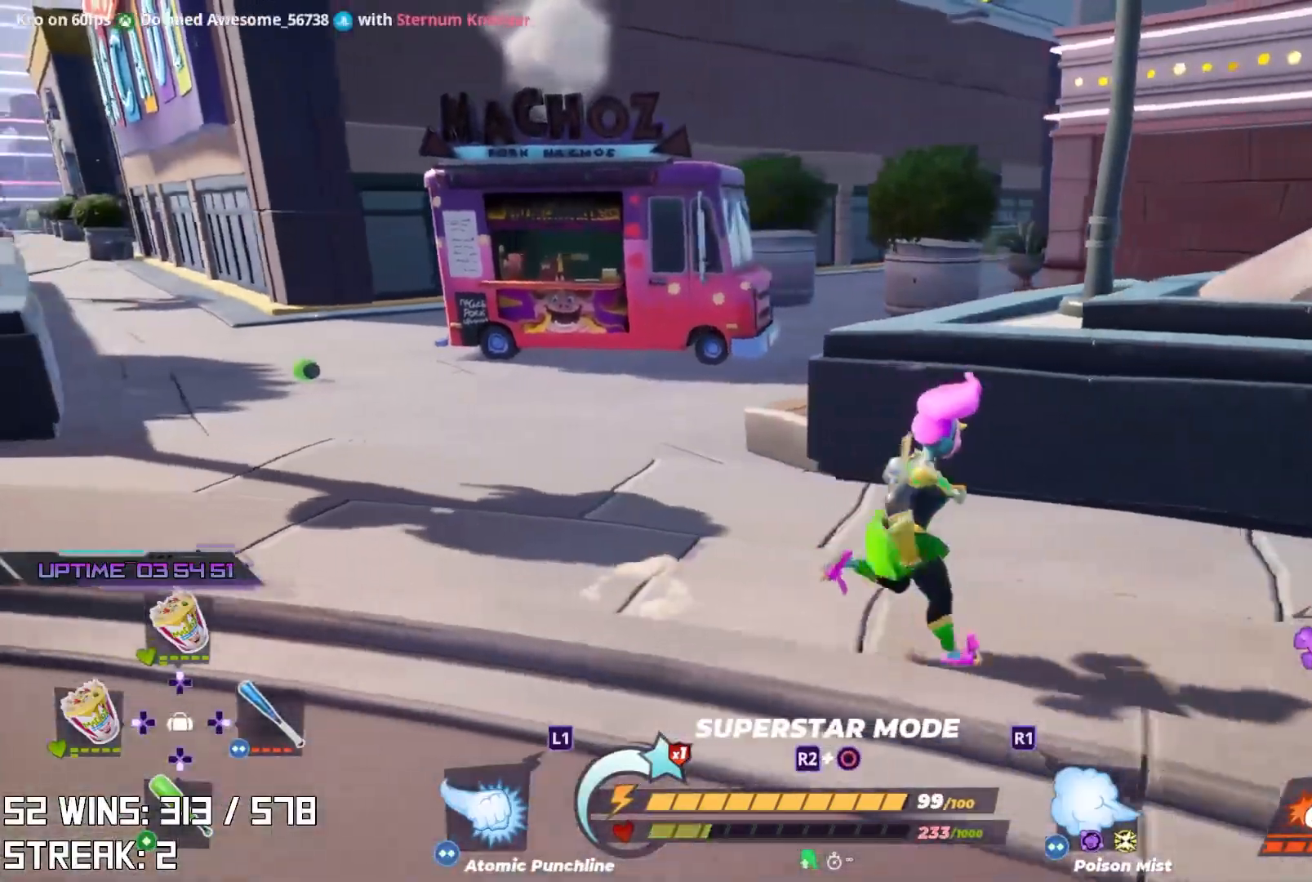
{"dt_ms": 500, "buttons": [], "left_stick": "up", "right_stick": "right", "events": [[33, "left_stick", "right"], [50, "right_stick", "right"], [250, "right_stick", "center"], [283, "left_stick", "up-right"], [367, "right_stick", "right"], [483, "left_stick", "up"]]}
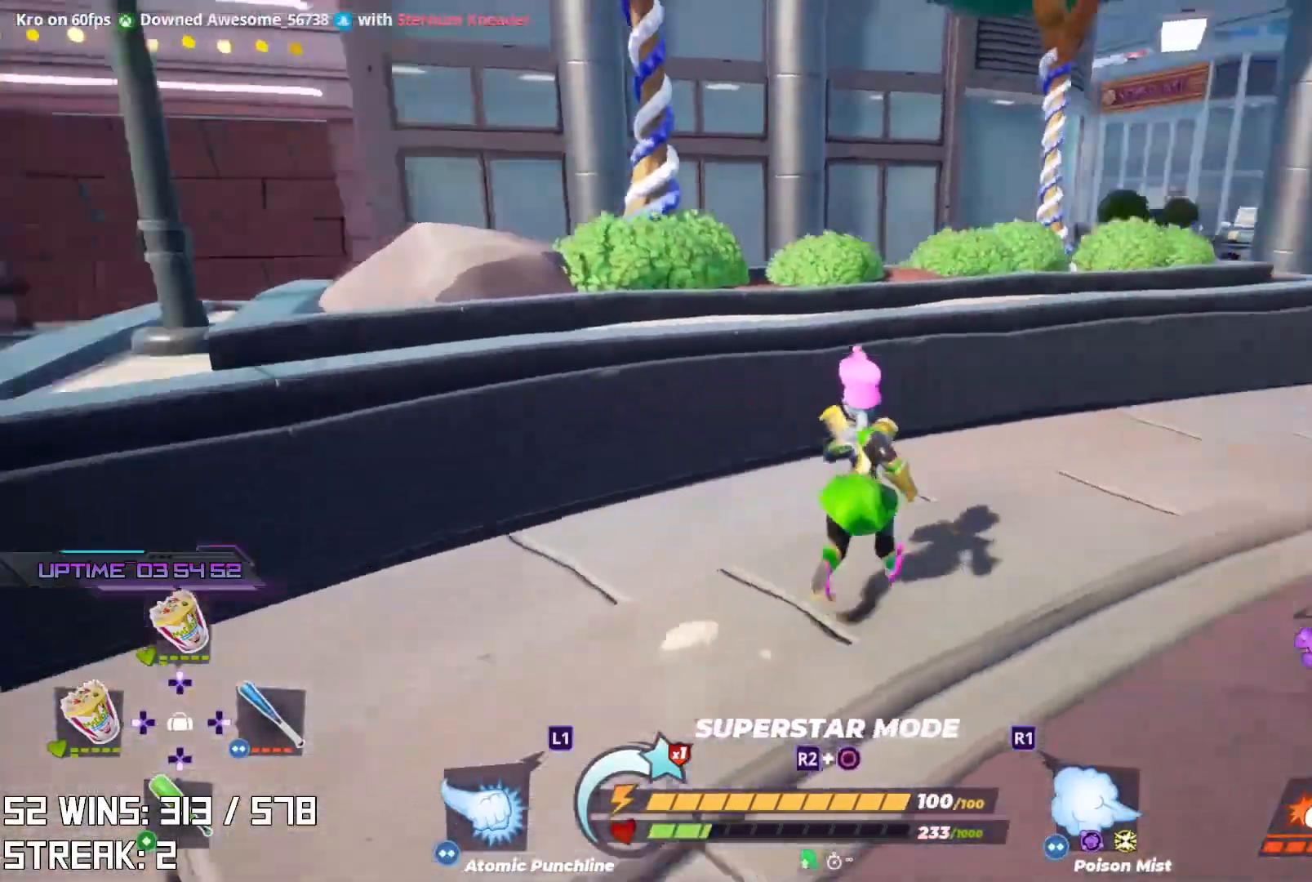
{"dt_ms": 500, "buttons": [], "left_stick": "up", "right_stick": "center", "events": [[33, "right_stick", "center"], [200, "right_stick", "right"], [367, "right_stick", "center"]]}
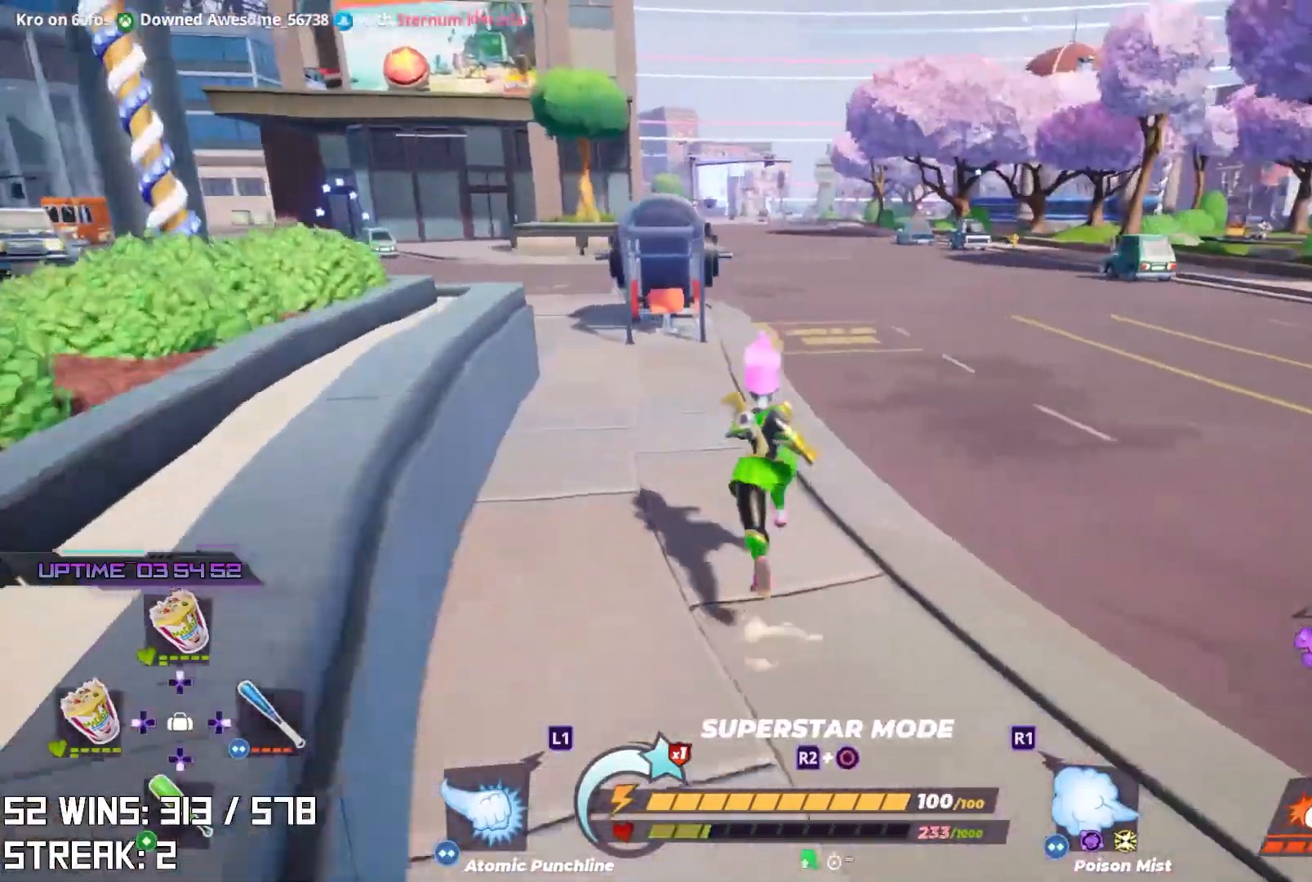
{"dt_ms": 500, "buttons": [], "left_stick": "up", "right_stick": "center", "events": []}
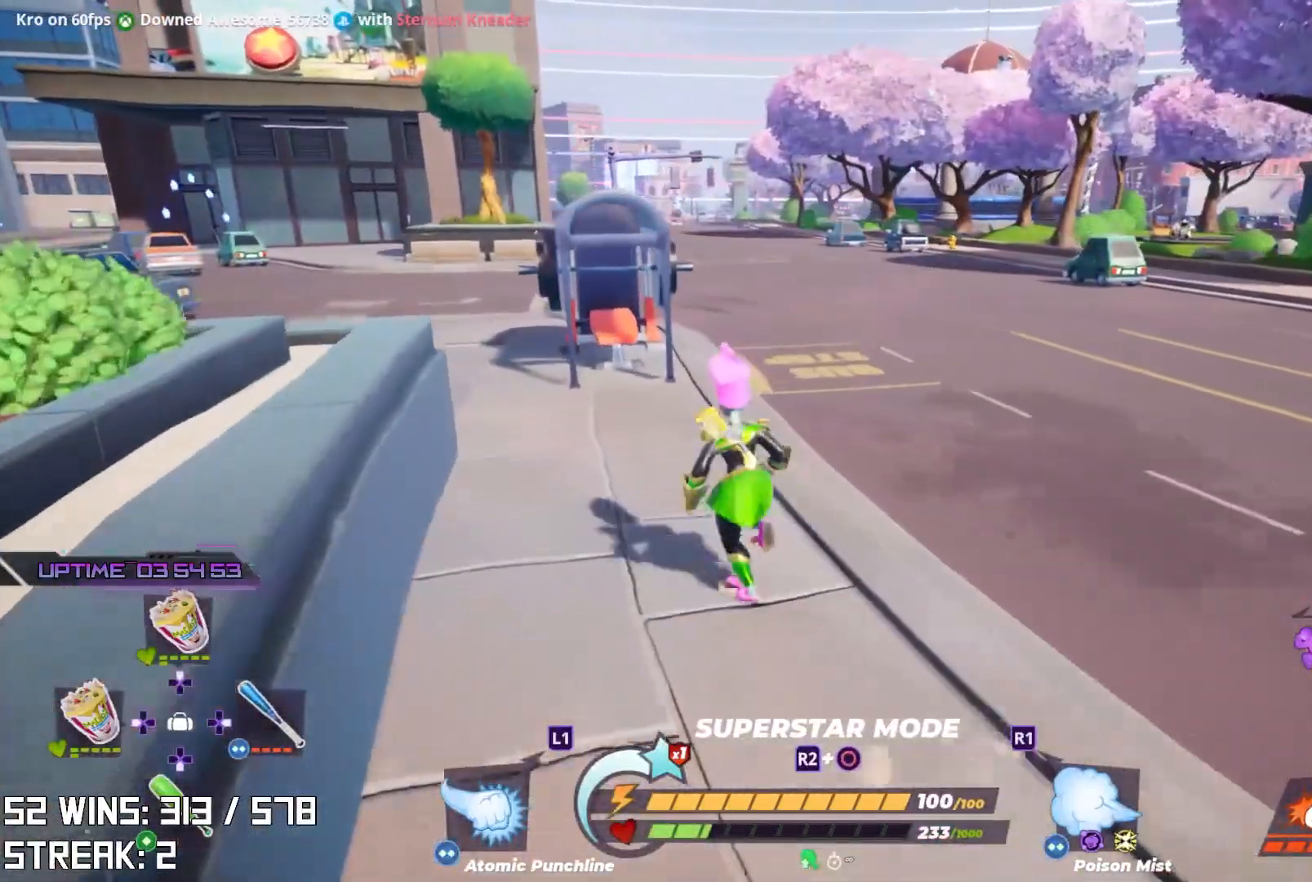
{"dt_ms": 500, "buttons": [], "left_stick": "up", "right_stick": "left", "events": [[283, "DPAD_UP", "down"], [383, "right_stick", "left"], [450, "DPAD_UP", "up"]]}
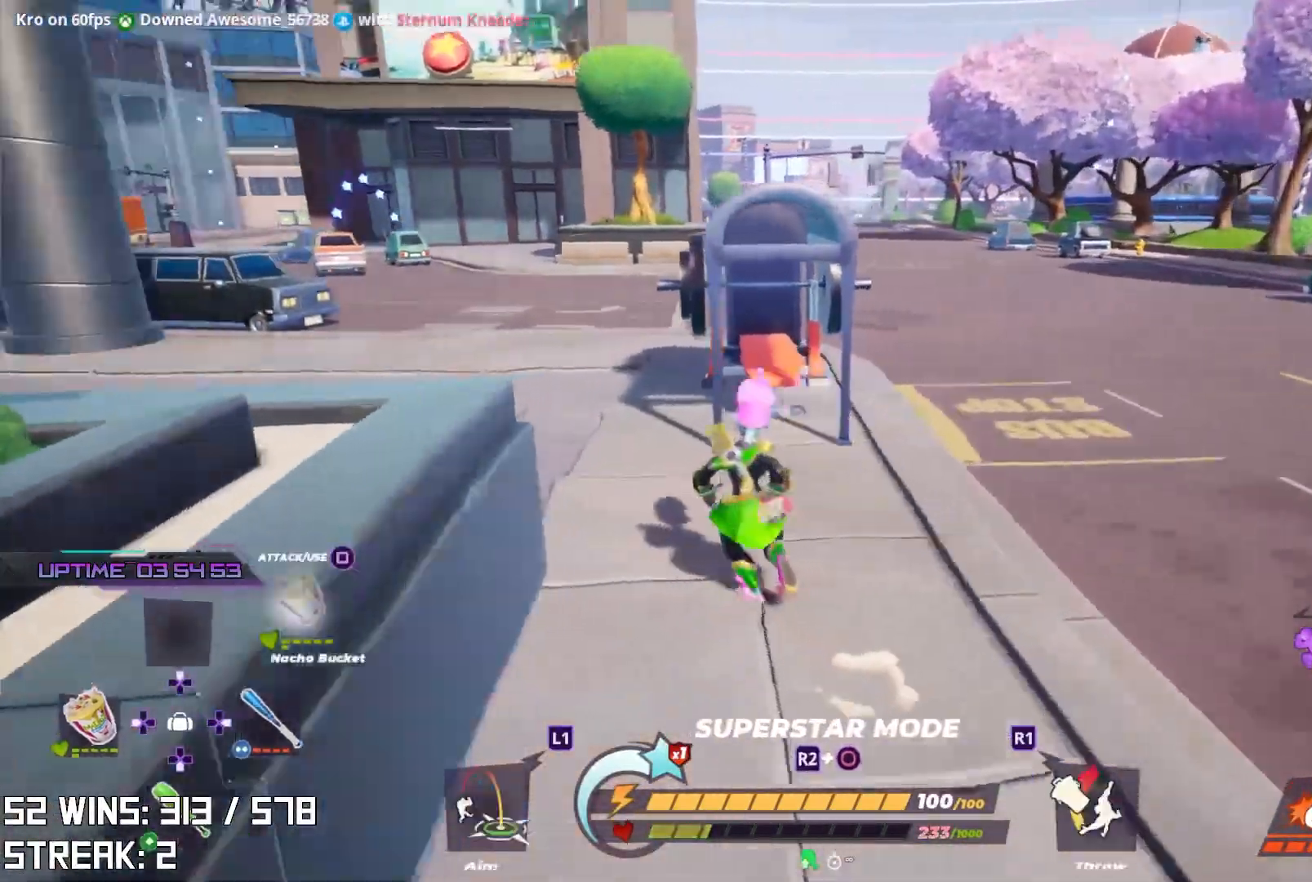
{"dt_ms": 500, "buttons": [], "left_stick": "up-right", "right_stick": "center", "events": [[167, "right_stick", "center"], [267, "SQUARE", "down"], [283, "left_stick", "up-right"], [383, "SQUARE", "up"]]}
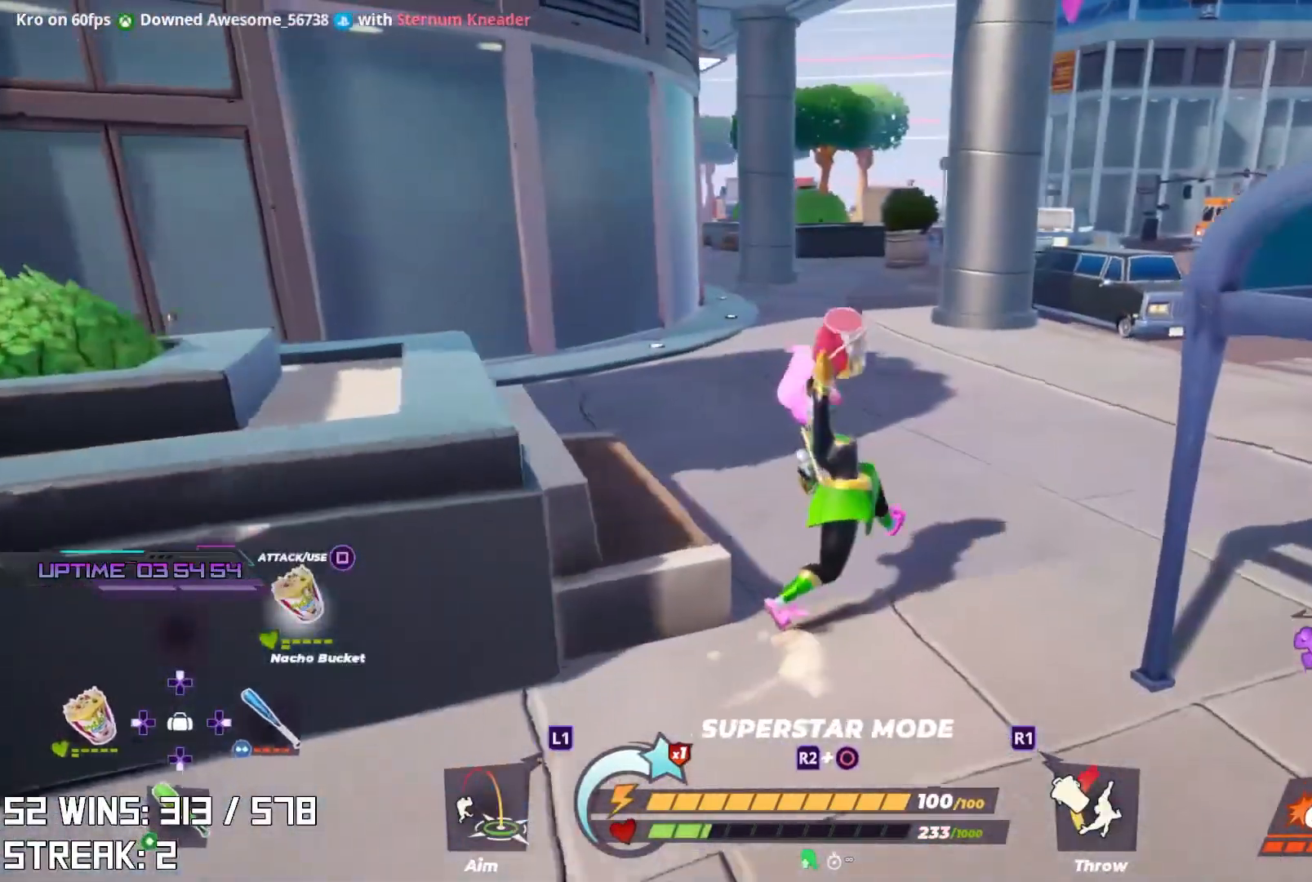
{"dt_ms": 500, "buttons": [], "left_stick": "down-right", "right_stick": "center", "events": [[83, "right_stick", "left"], [283, "left_stick", "right"], [400, "left_stick", "down-right"], [450, "right_stick", "center"]]}
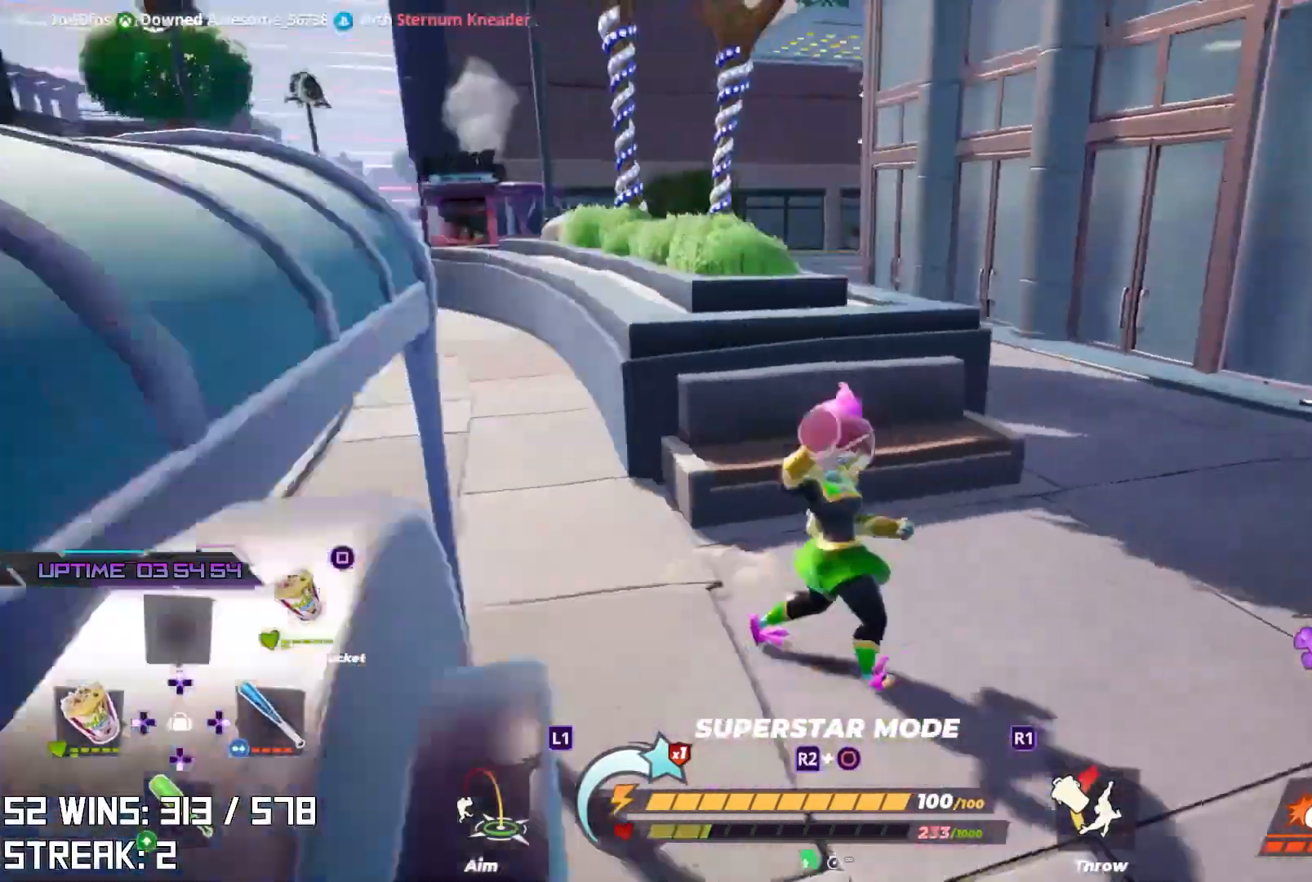
{"dt_ms": 500, "buttons": [], "left_stick": "down-right", "right_stick": "center", "events": []}
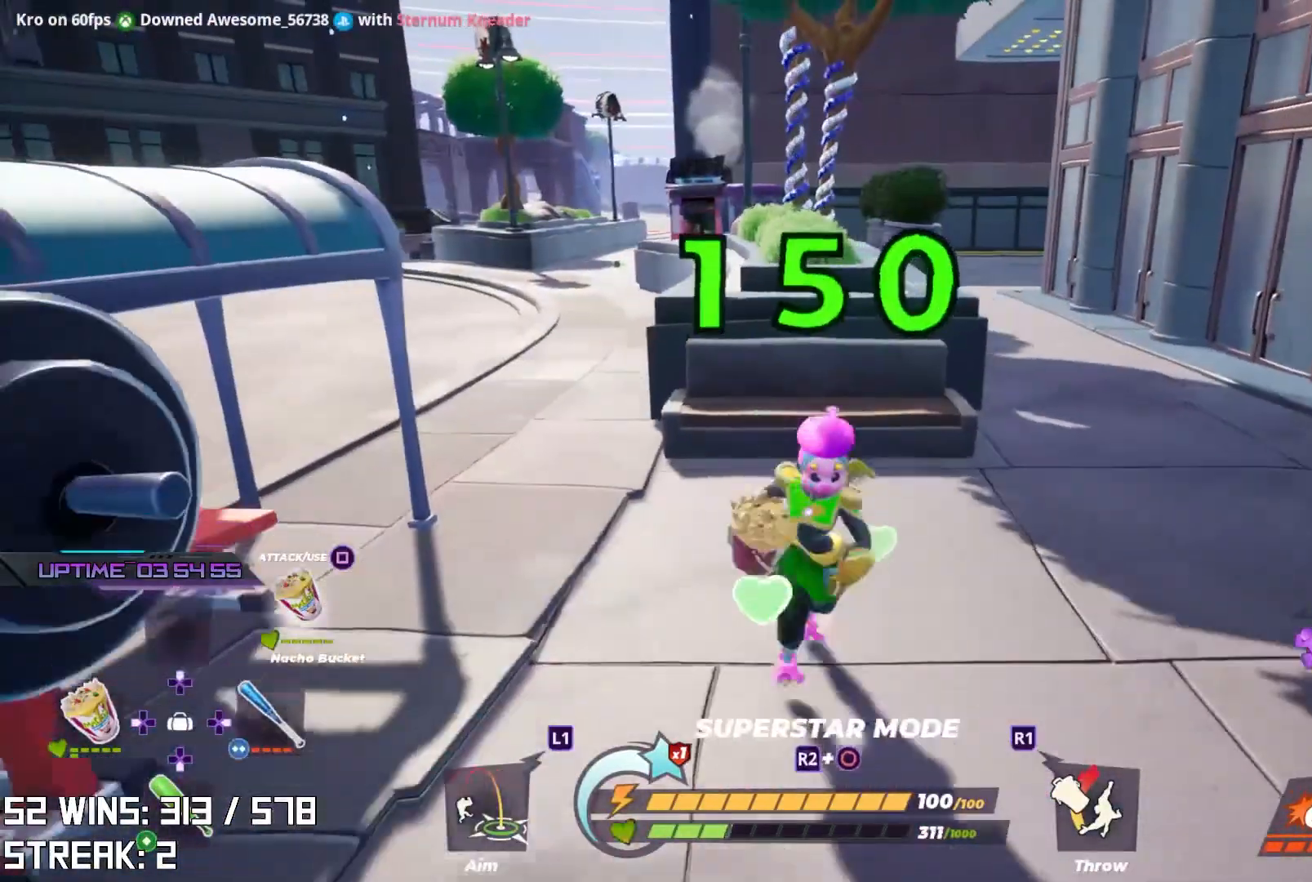
{"dt_ms": 500, "buttons": [], "left_stick": "down-left", "right_stick": "center", "events": [[100, "DPAD_UP", "down"], [150, "left_stick", "down"], [200, "DPAD_UP", "up"], [500, "left_stick", "down-left"]]}
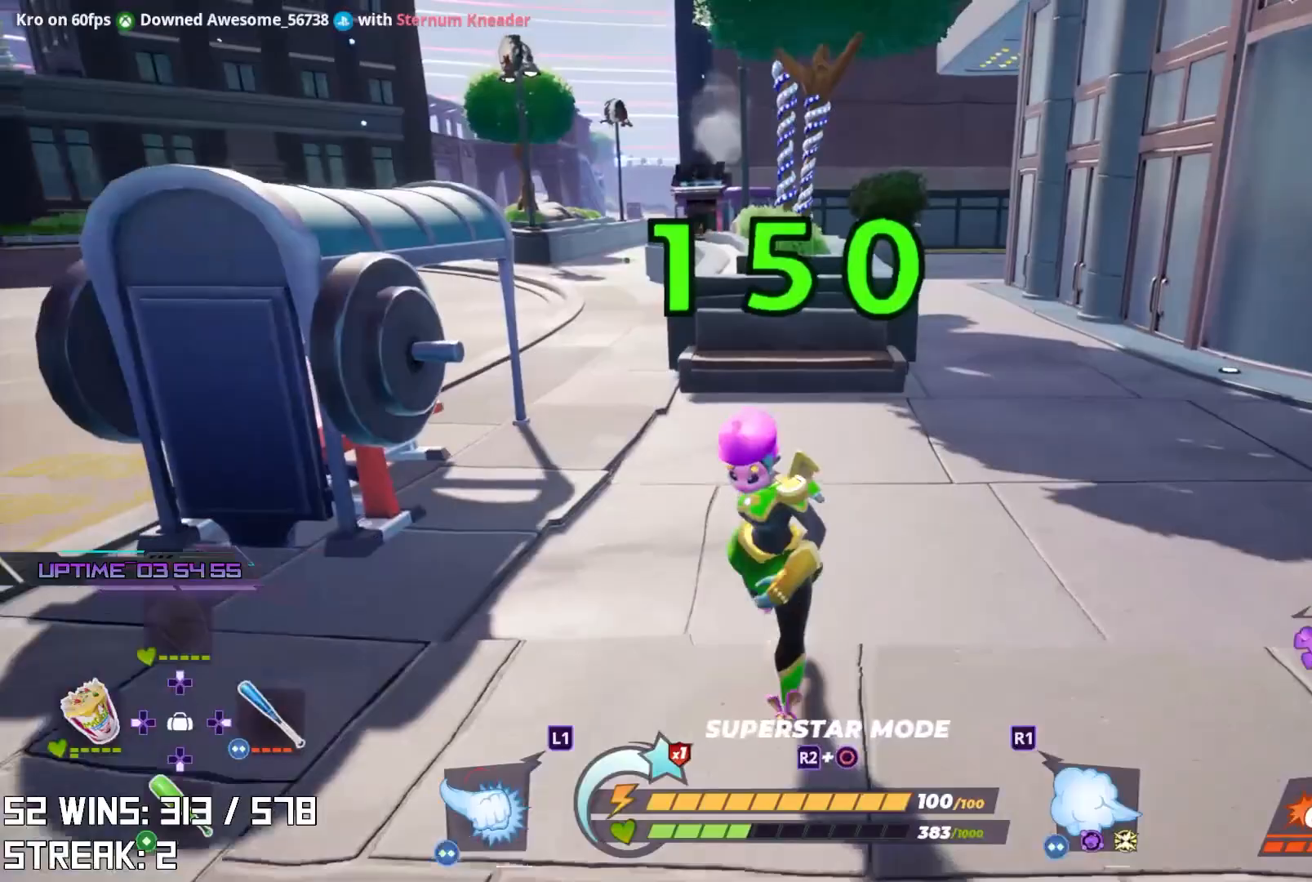
{"dt_ms": 500, "buttons": [], "left_stick": "down-left", "right_stick": "center", "events": [[200, "CIRCLE", "down"], [200, "R2", "down"], [283, "CIRCLE", "up"], [300, "R2", "up"]]}
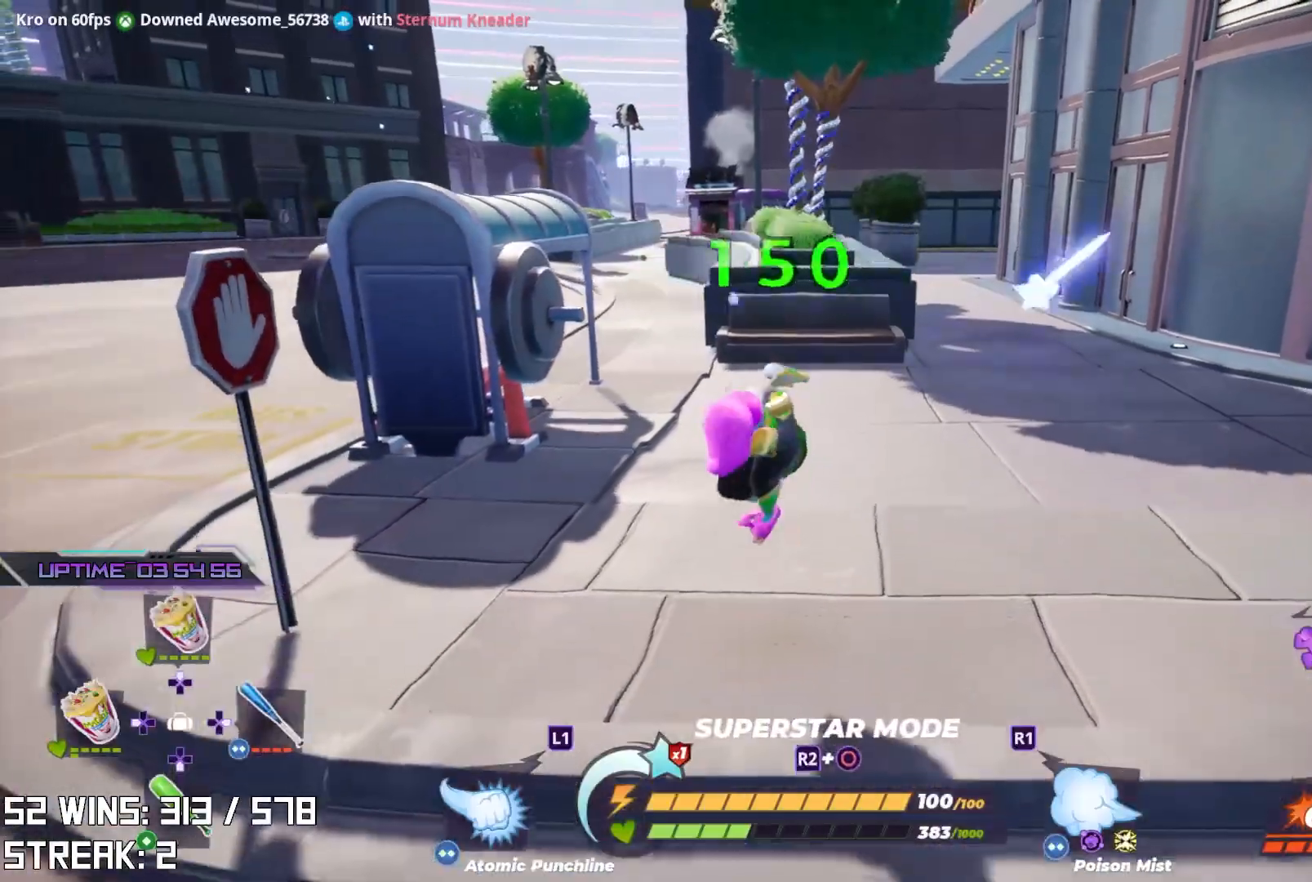
{"dt_ms": 500, "buttons": ["L2"], "left_stick": "up-left", "right_stick": "center", "events": [[67, "right_stick", "left"], [233, "left_stick", "left"], [367, "left_stick", "up-left"], [383, "right_stick", "center"], [500, "L2", "down"]]}
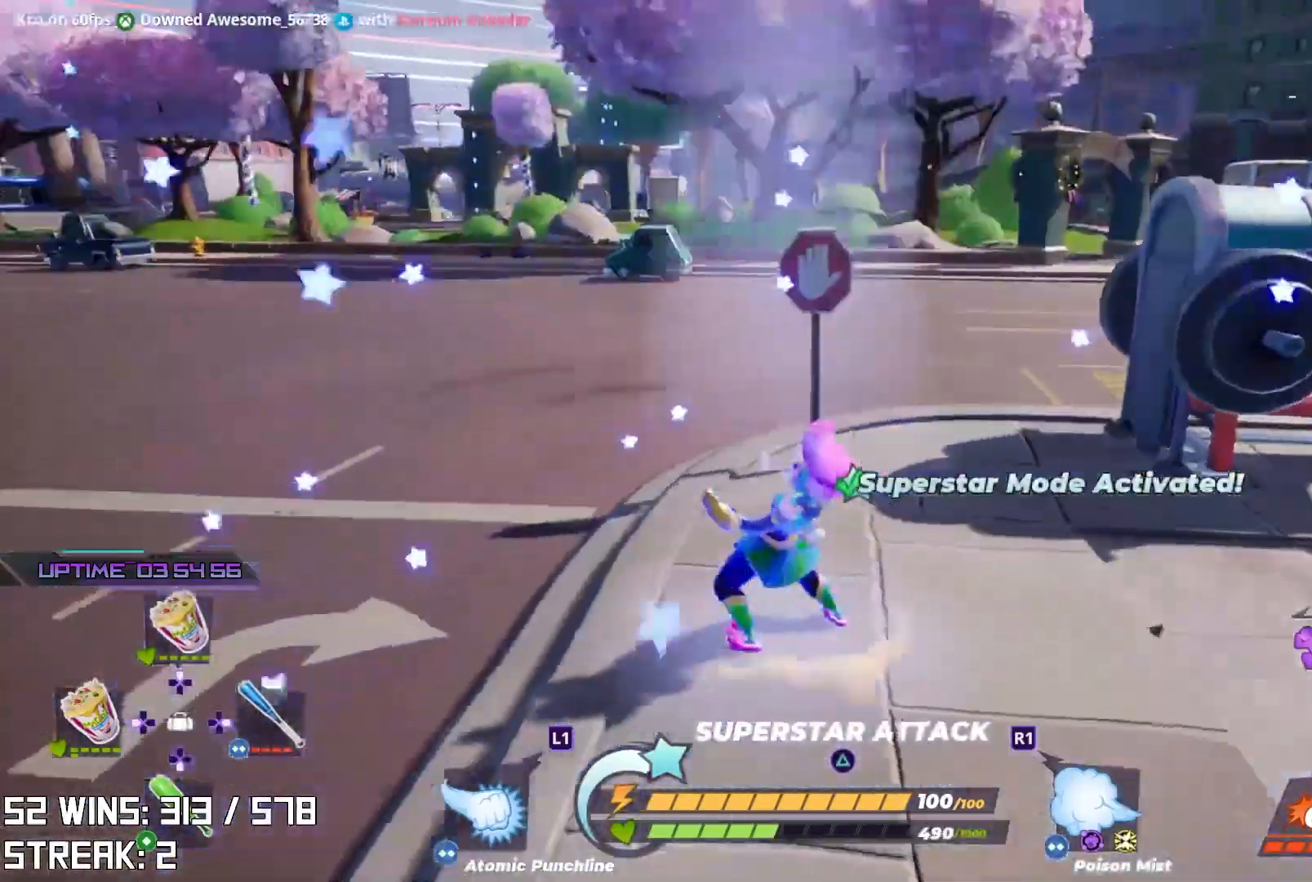
{"dt_ms": 500, "buttons": ["L2"], "left_stick": "up", "right_stick": "center", "events": [[67, "L1", "down"], [133, "L1", "up"], [283, "left_stick", "up"]]}
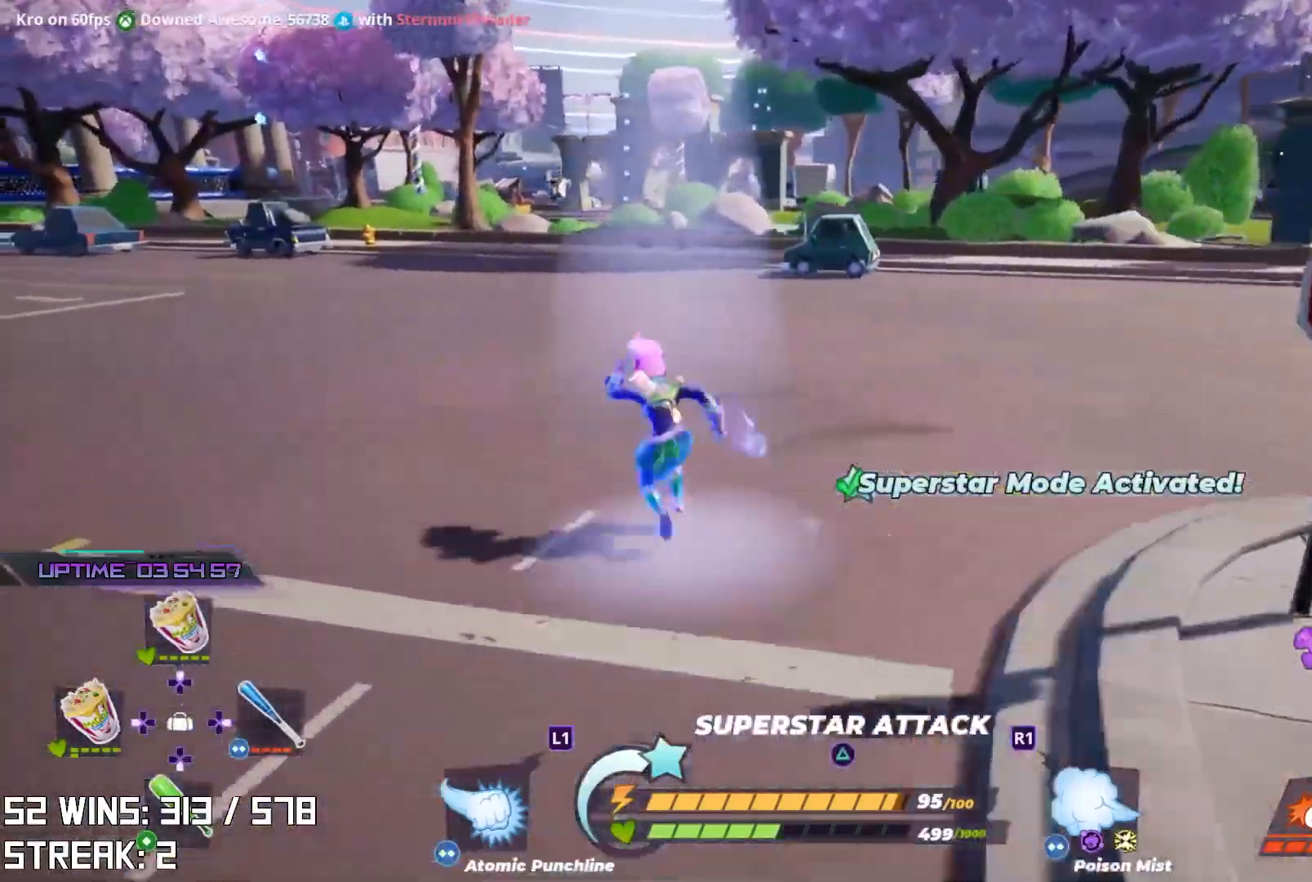
{"dt_ms": 500, "buttons": ["L2"], "left_stick": "up", "right_stick": "center"}
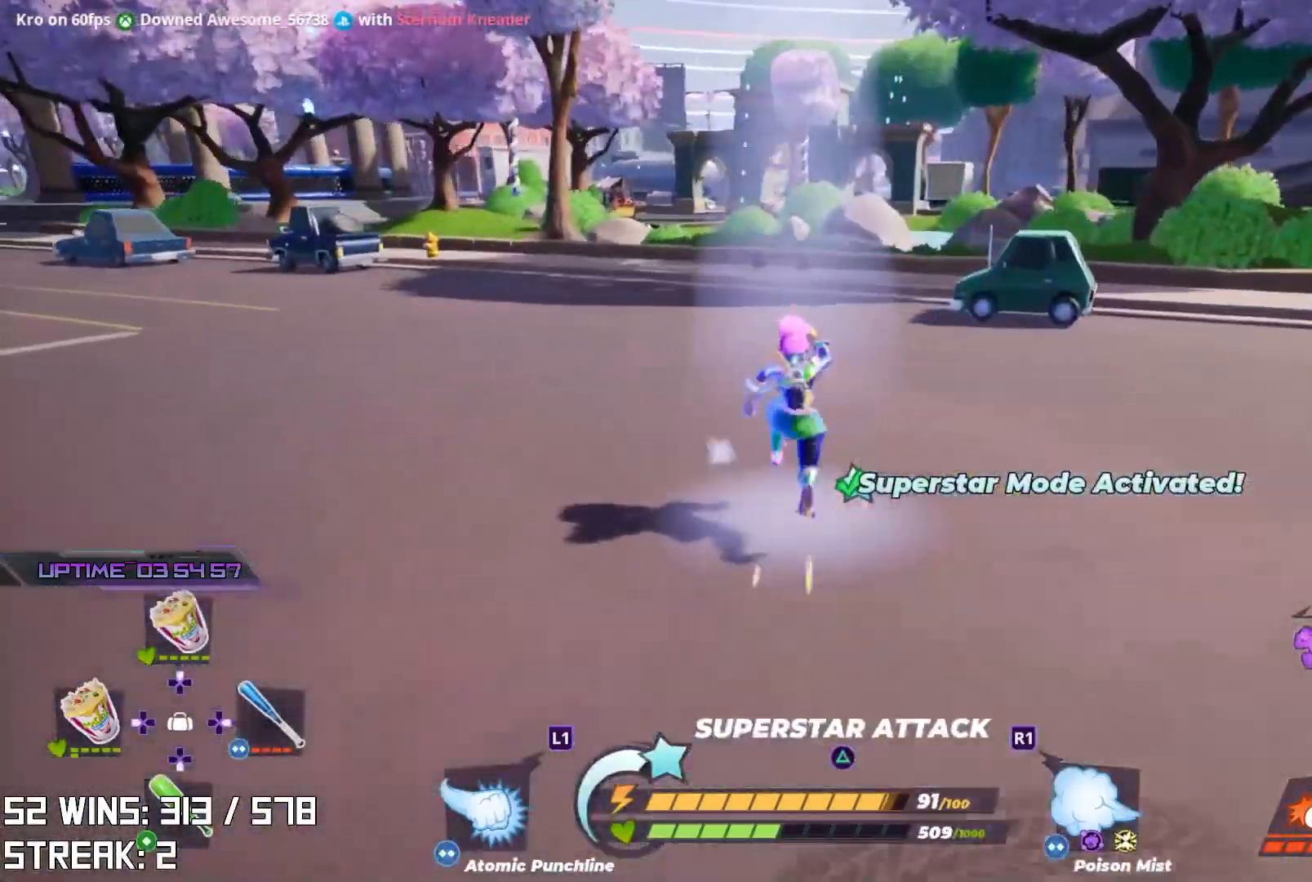
{"dt_ms": 500, "buttons": ["L2"], "left_stick": "up", "right_stick": "center", "events": [[217, "L1", "down"], [267, "L1", "up"]]}
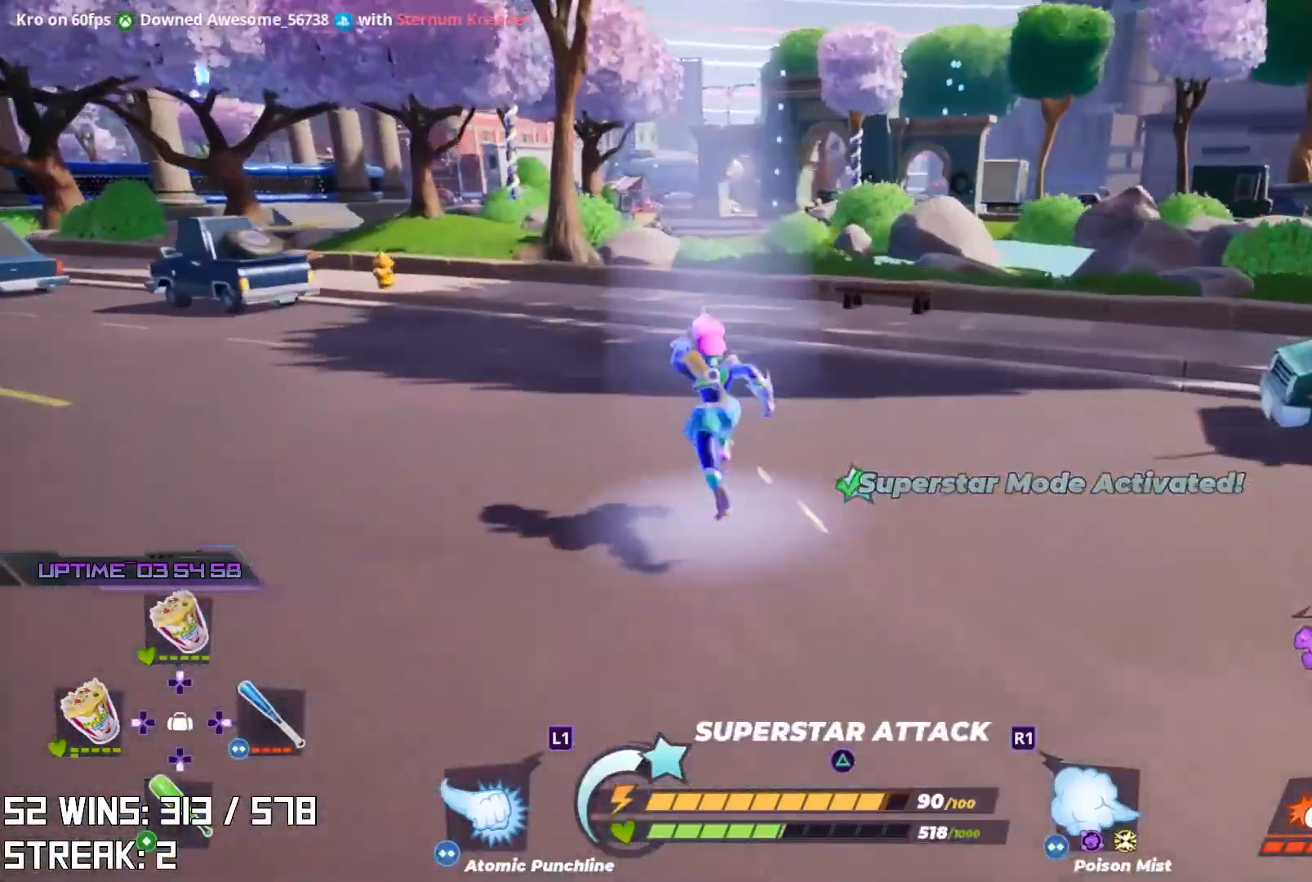
{"dt_ms": 500, "buttons": ["L2"], "left_stick": "up", "right_stick": "center", "events": []}
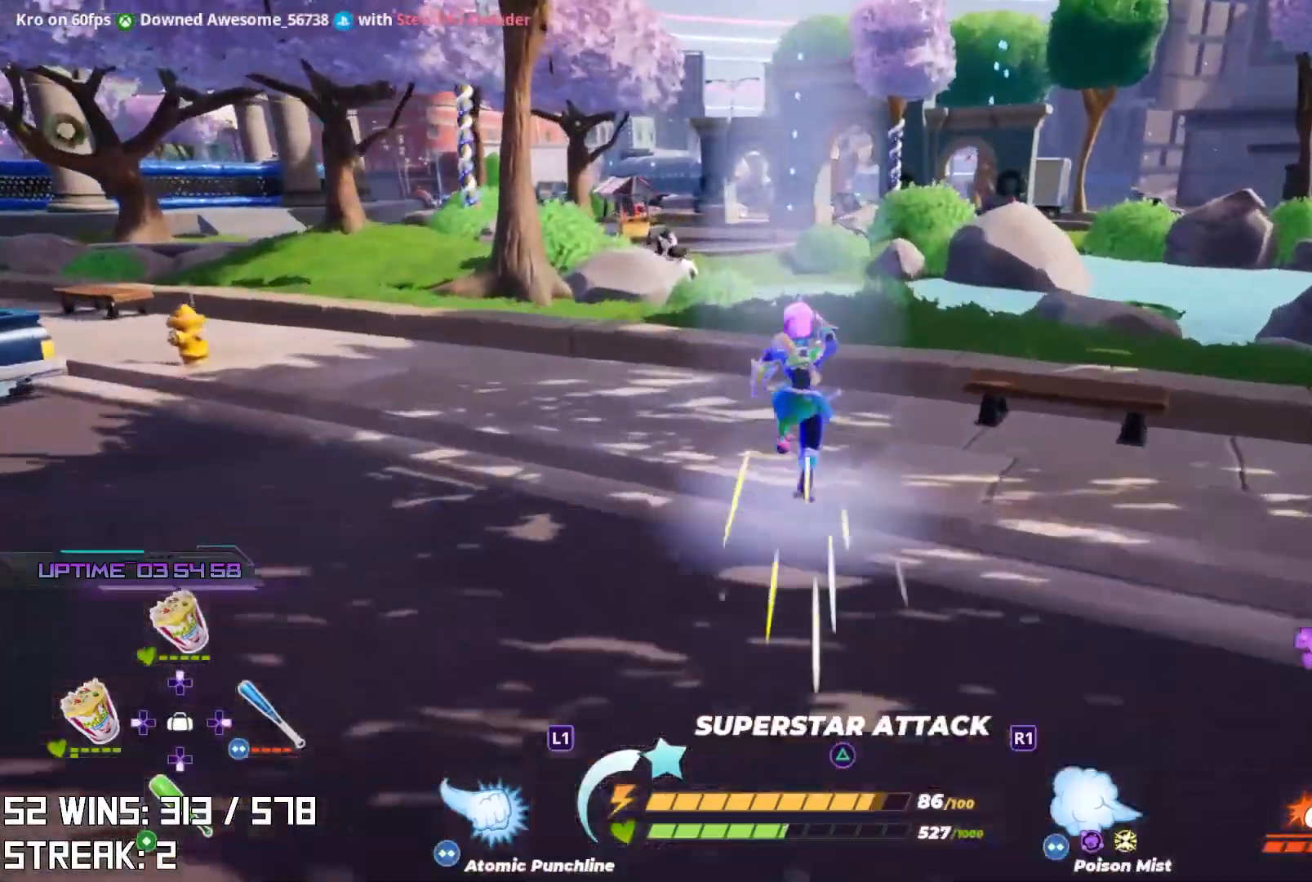
{"dt_ms": 1000, "buttons": ["L2"], "left_stick": "up-left", "right_stick": "center"}
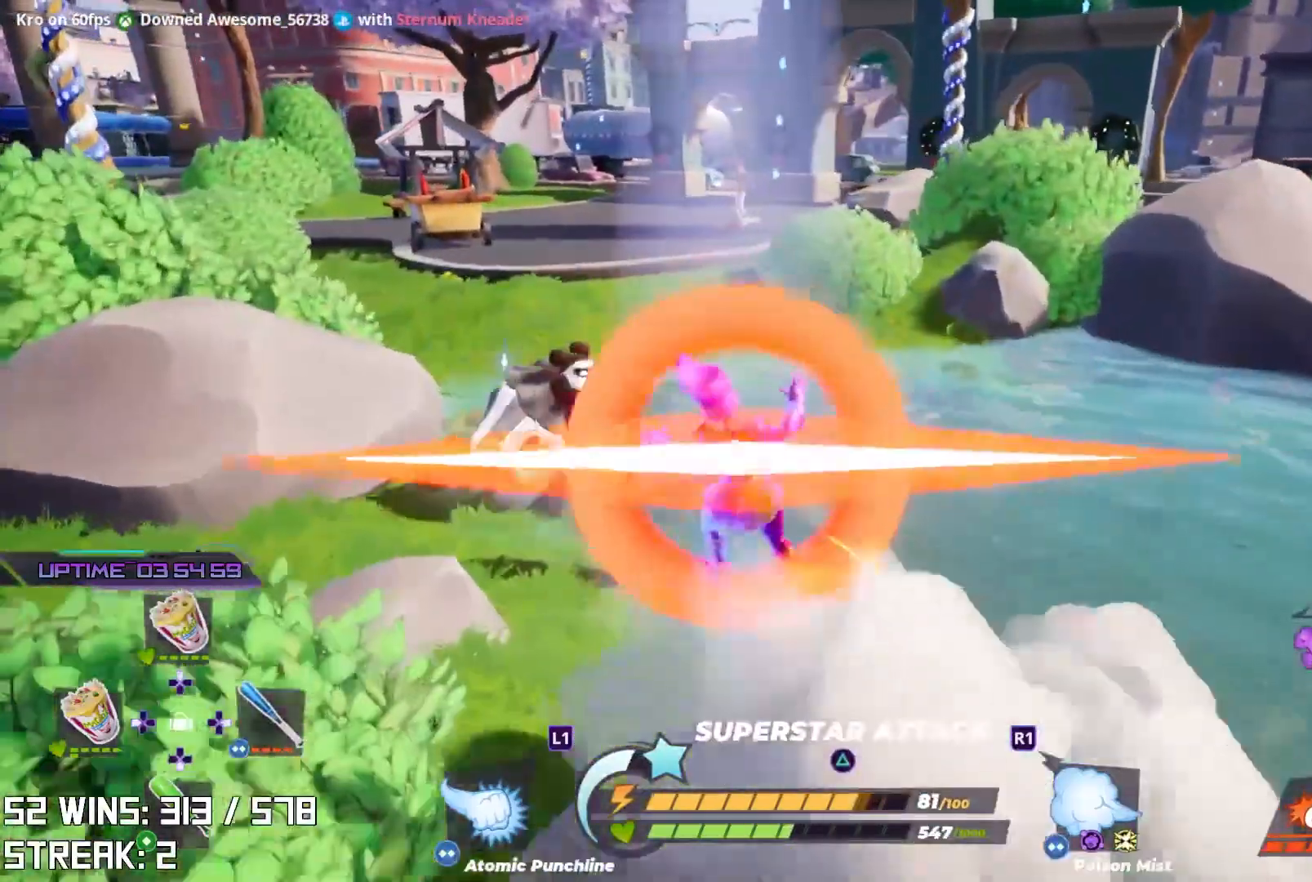
{"dt_ms": 500, "buttons": ["L2"], "left_stick": "up-left", "right_stick": "left", "events": [[33, "right_stick", "left"], [250, "right_stick", "center"], [433, "right_stick", "left"]]}
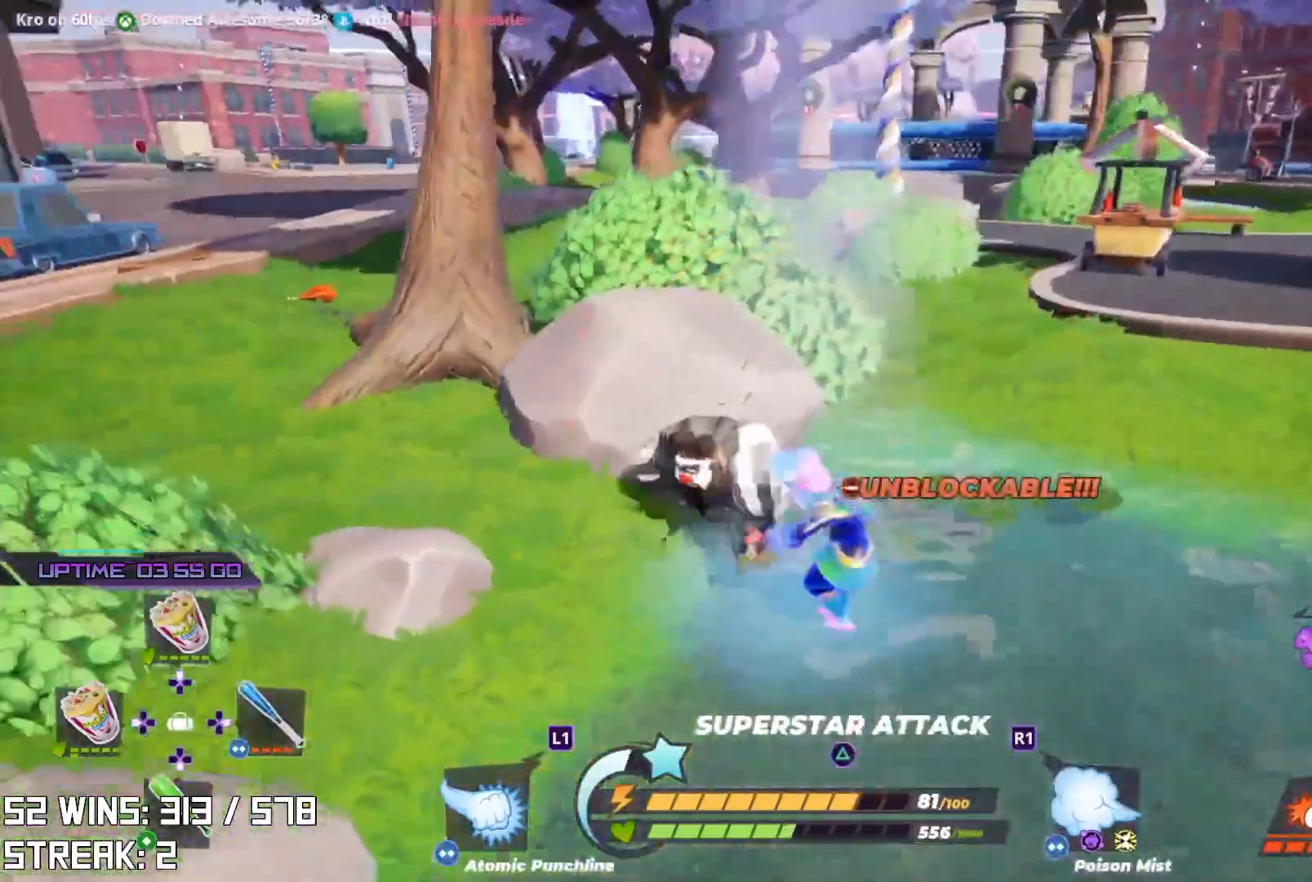
{"dt_ms": 500, "buttons": [], "left_stick": "left", "right_stick": "center", "events": [[50, "right_stick", "center"], [67, "left_stick", "up"], [250, "L2", "up"], [500, "left_stick", "left"]]}
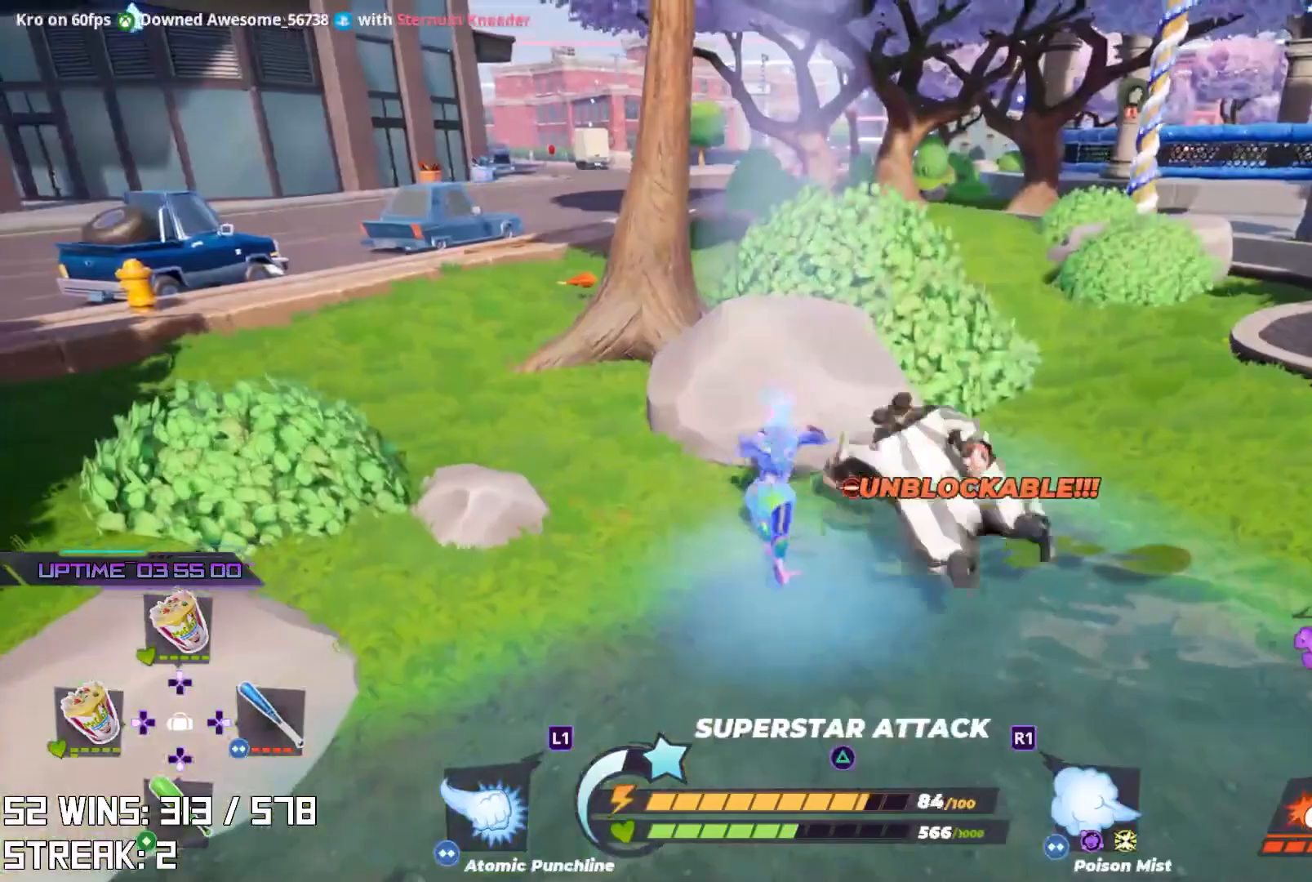
{"dt_ms": 500, "buttons": [], "left_stick": "down", "right_stick": "center", "events": [[50, "left_stick", "down"]]}
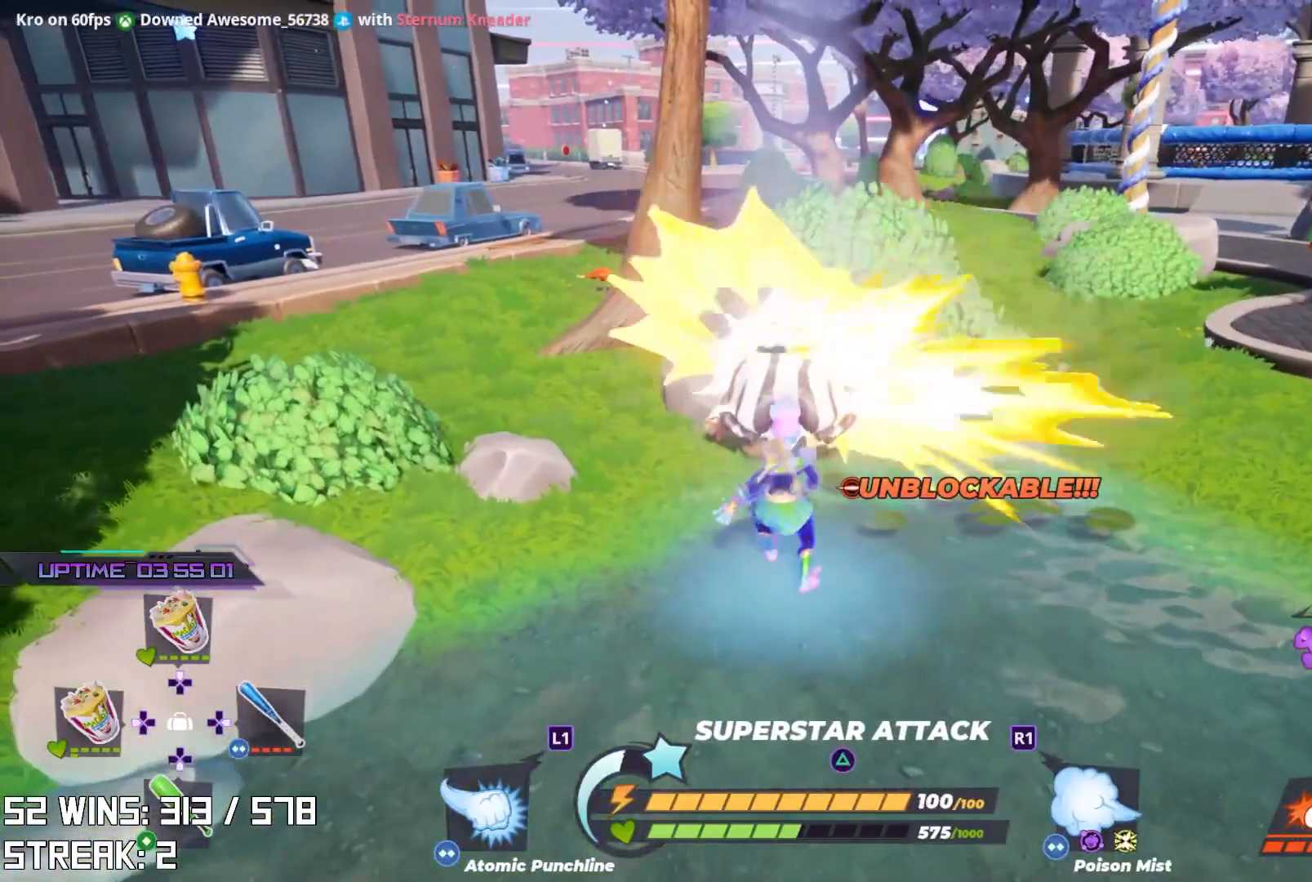
{"dt_ms": 500, "buttons": [], "left_stick": "down", "right_stick": "center", "events": []}
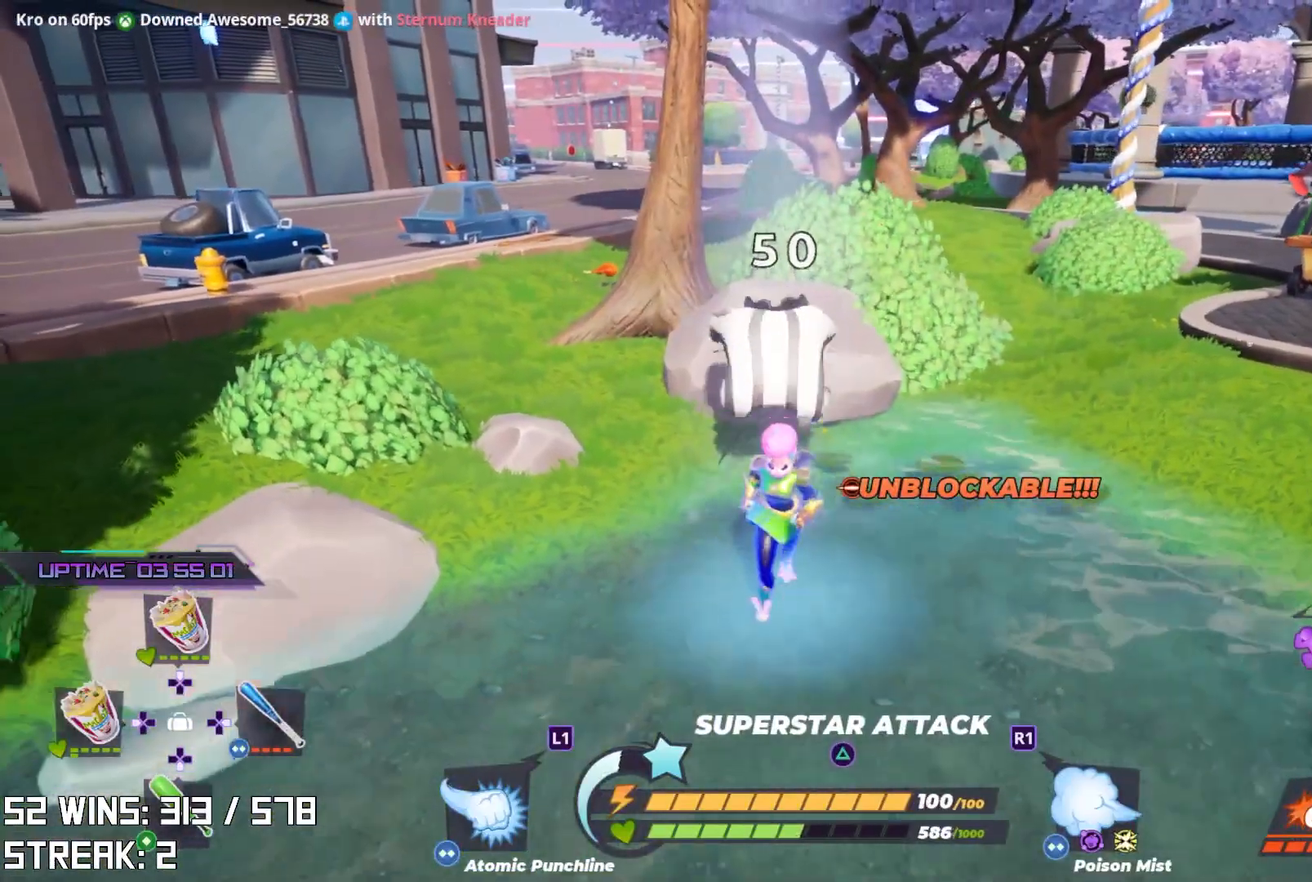
{"dt_ms": 500, "buttons": [], "left_stick": "up", "right_stick": "center", "events": [[133, "left_stick", "up"], [150, "SQUARE", "down"], [250, "SQUARE", "up"], [400, "TRIANGLE", "down"], [483, "TRIANGLE", "up"]]}
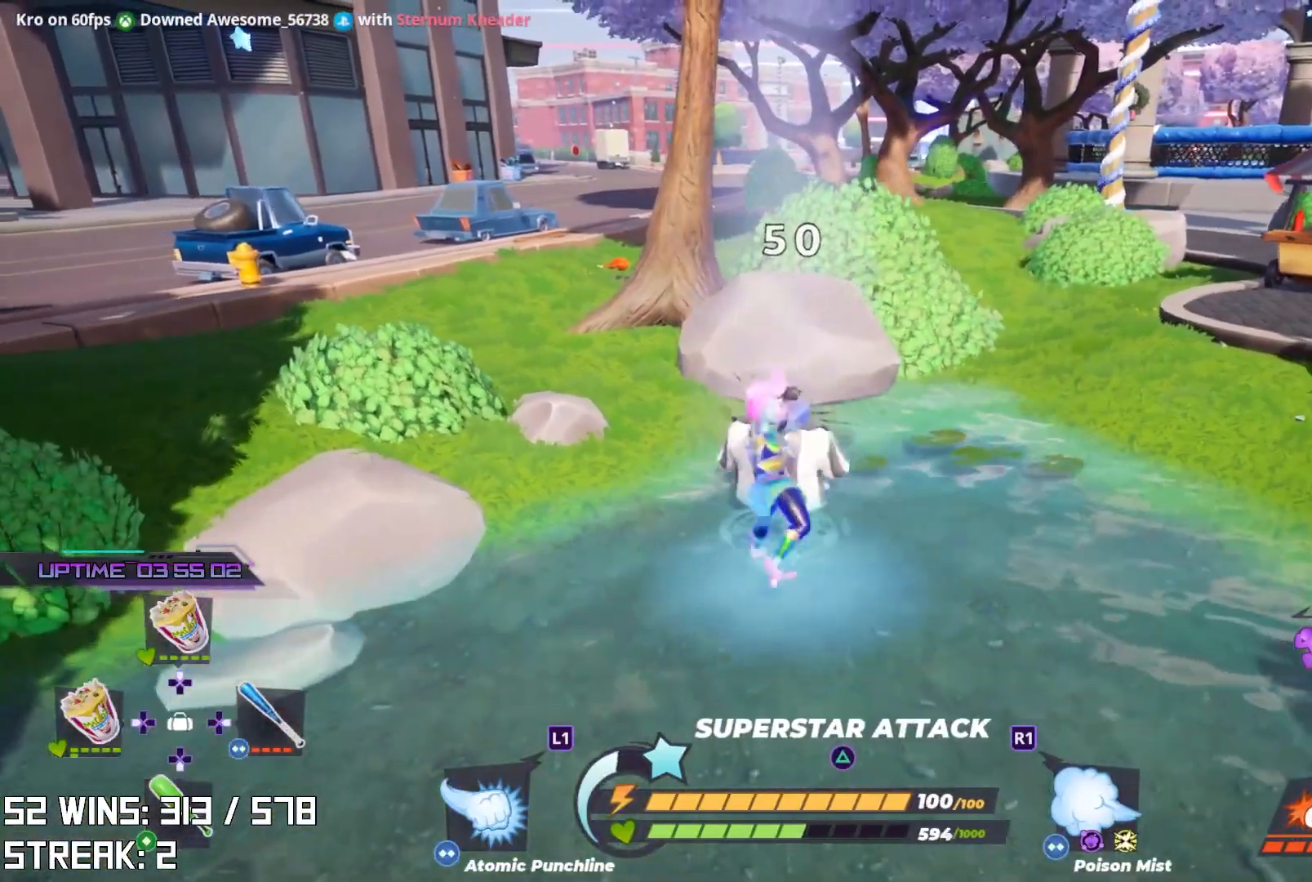
{"dt_ms": 500, "buttons": [], "left_stick": "center", "right_stick": "center", "events": [[17, "left_stick", "center"], [67, "TRIANGLE", "down"], [167, "TRIANGLE", "up"]]}
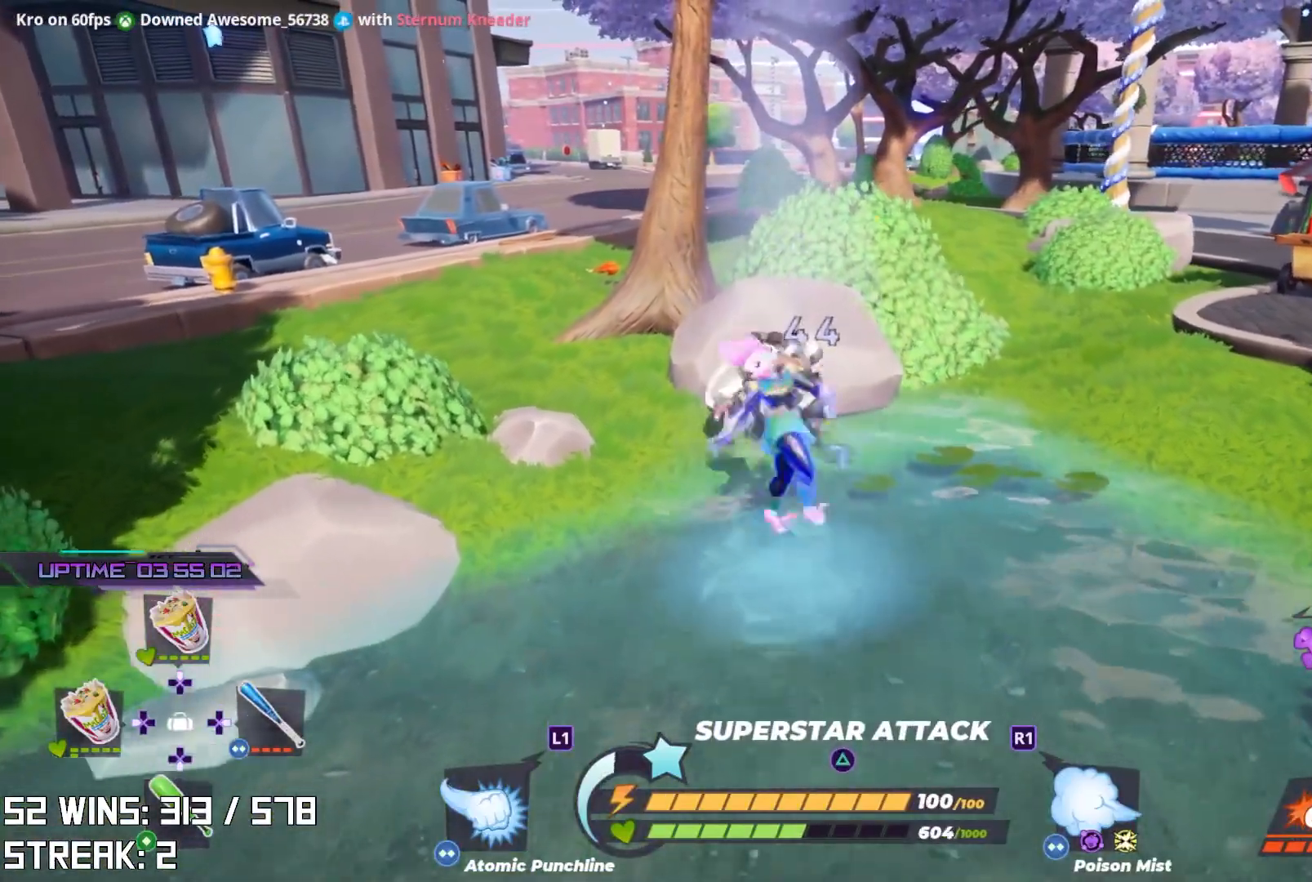
{"dt_ms": 500, "buttons": [], "left_stick": "down-left", "right_stick": "center", "events": [[333, "left_stick", "down-left"], [400, "right_stick", "right"], [483, "right_stick", "center"]]}
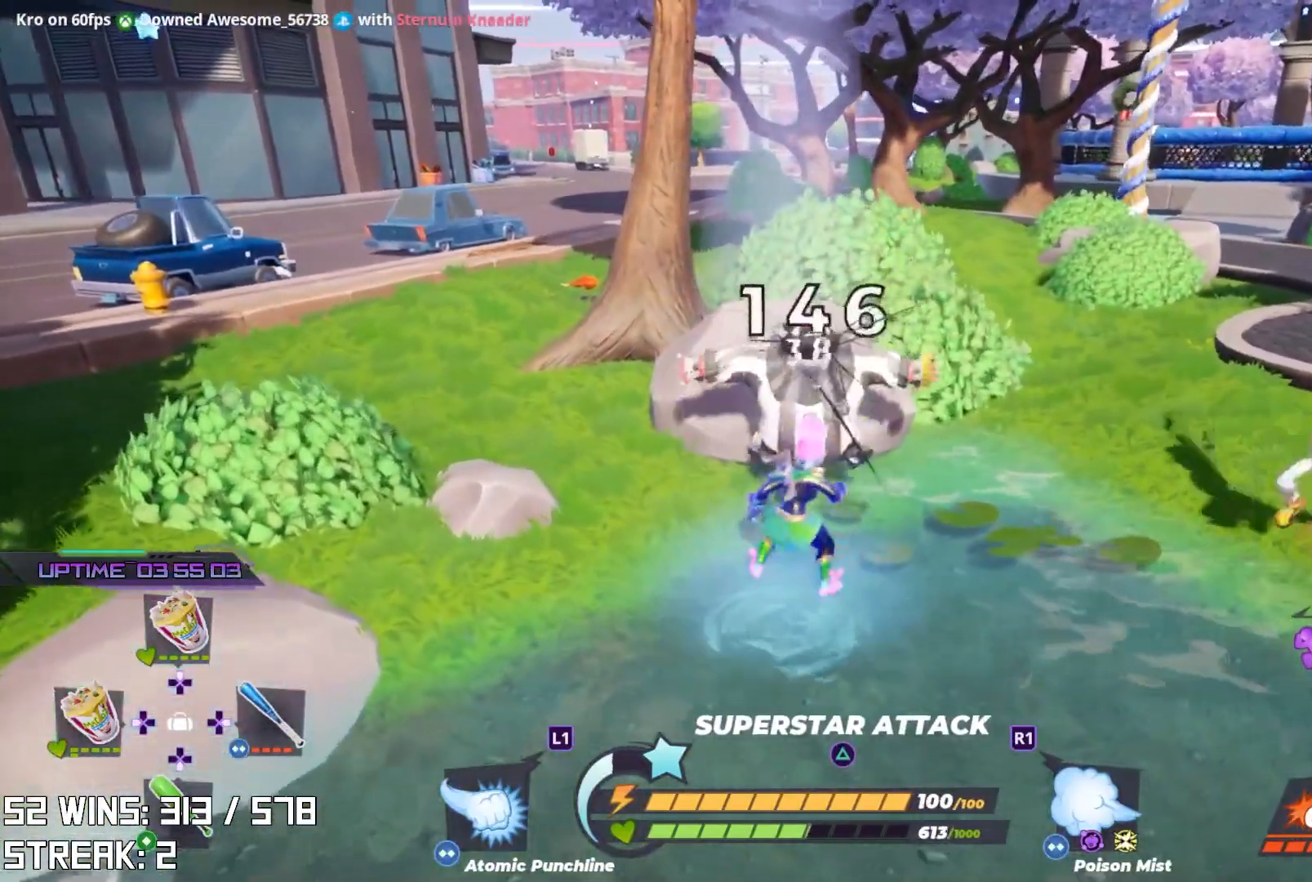
{"dt_ms": 500, "buttons": ["SQUARE"], "left_stick": "left", "right_stick": "center", "events": [[167, "SQUARE", "down"], [333, "left_stick", "left"]]}